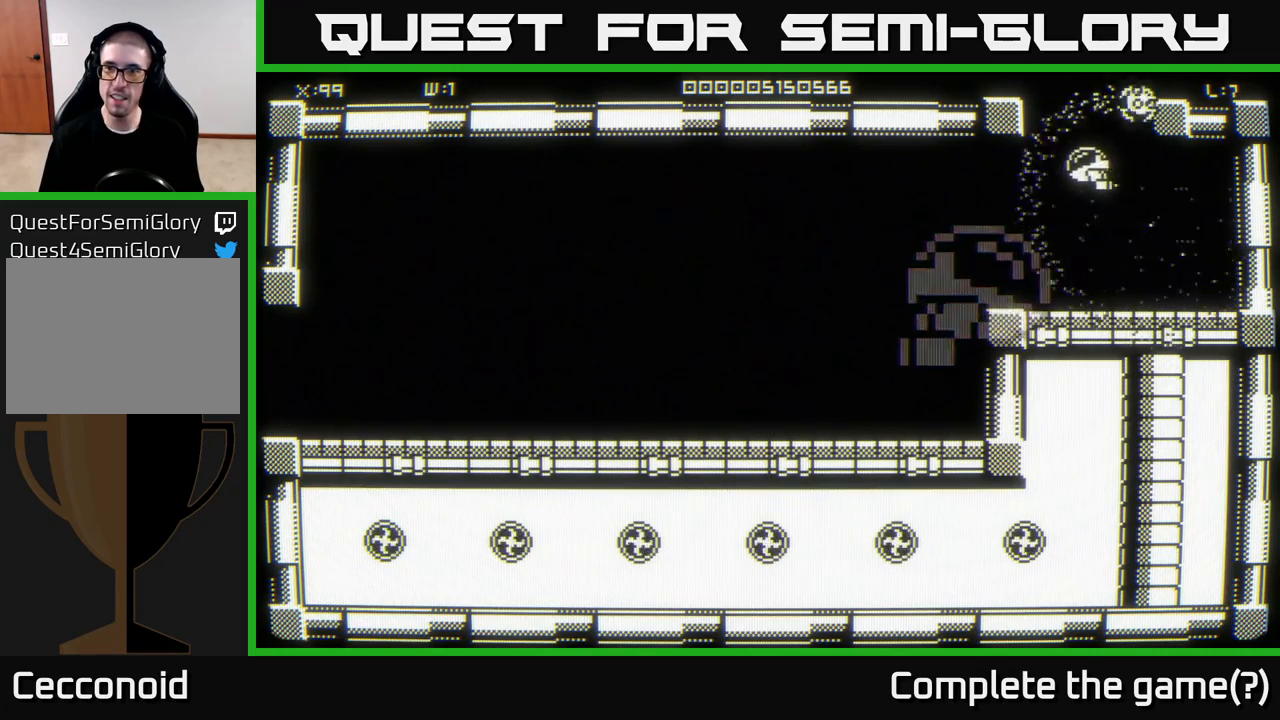
Gameplay with a controller (Xbox layout); each line is a JSON object with the inputs held at the frame after it. "events" lists button and stick changes between this image and that frame as [ms after this image, input, new state], when the widget could be followed in between.
{"buttons": [], "left_stick": "center", "right_stick": "center", "events": [[233, "left_stick", "center"]]}
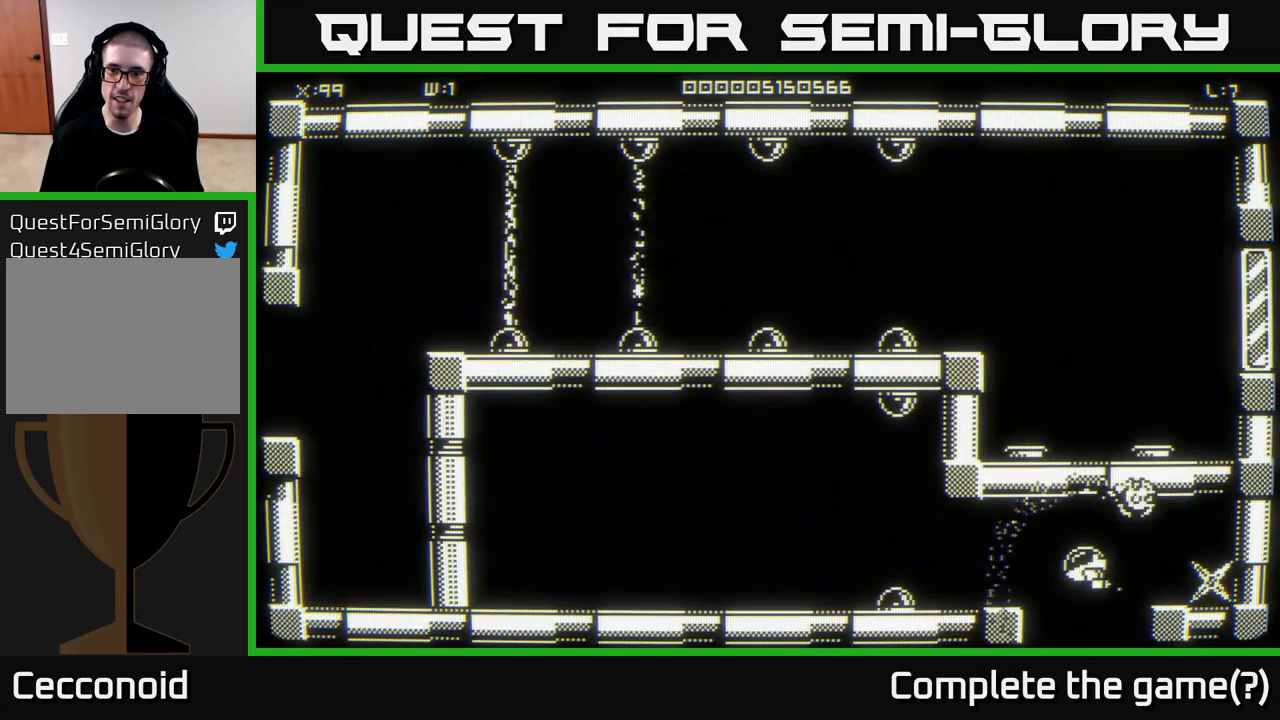
{"buttons": [], "left_stick": "right", "right_stick": "center", "events": [[383, "left_stick", "right"]]}
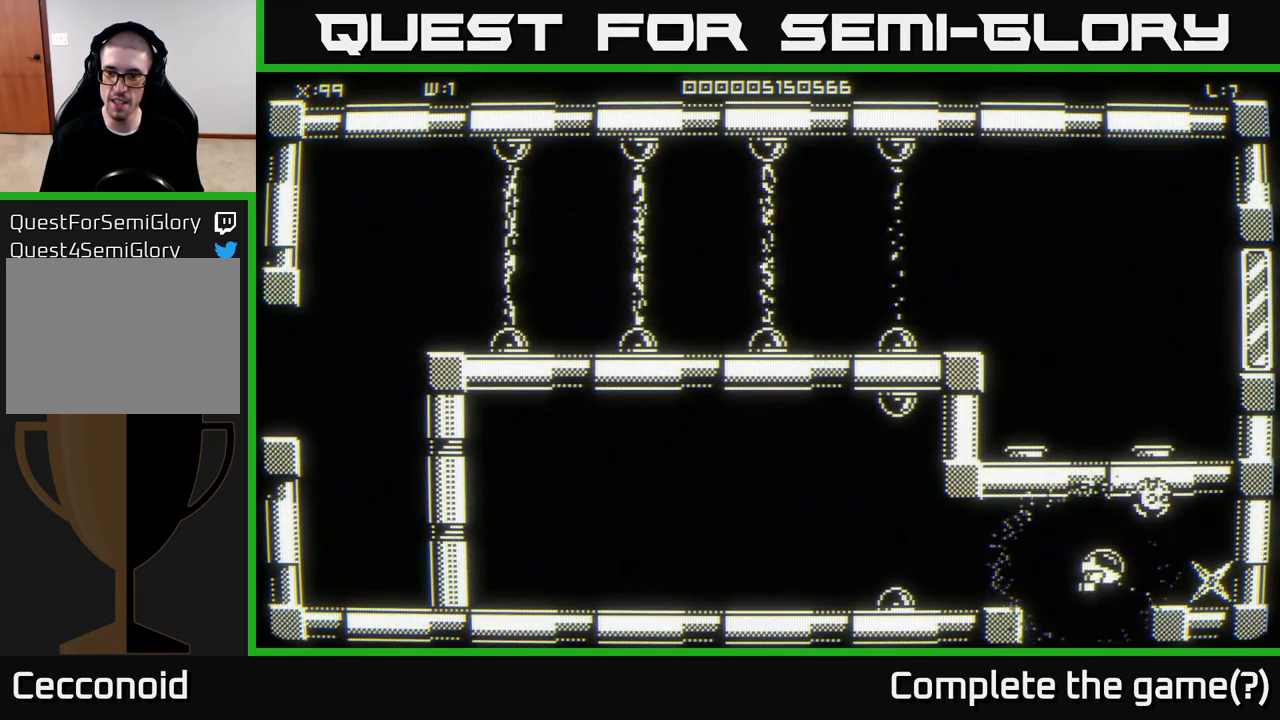
{"buttons": [], "left_stick": "left", "right_stick": "center", "events": [[200, "left_stick", "up-right"], [400, "left_stick", "left"]]}
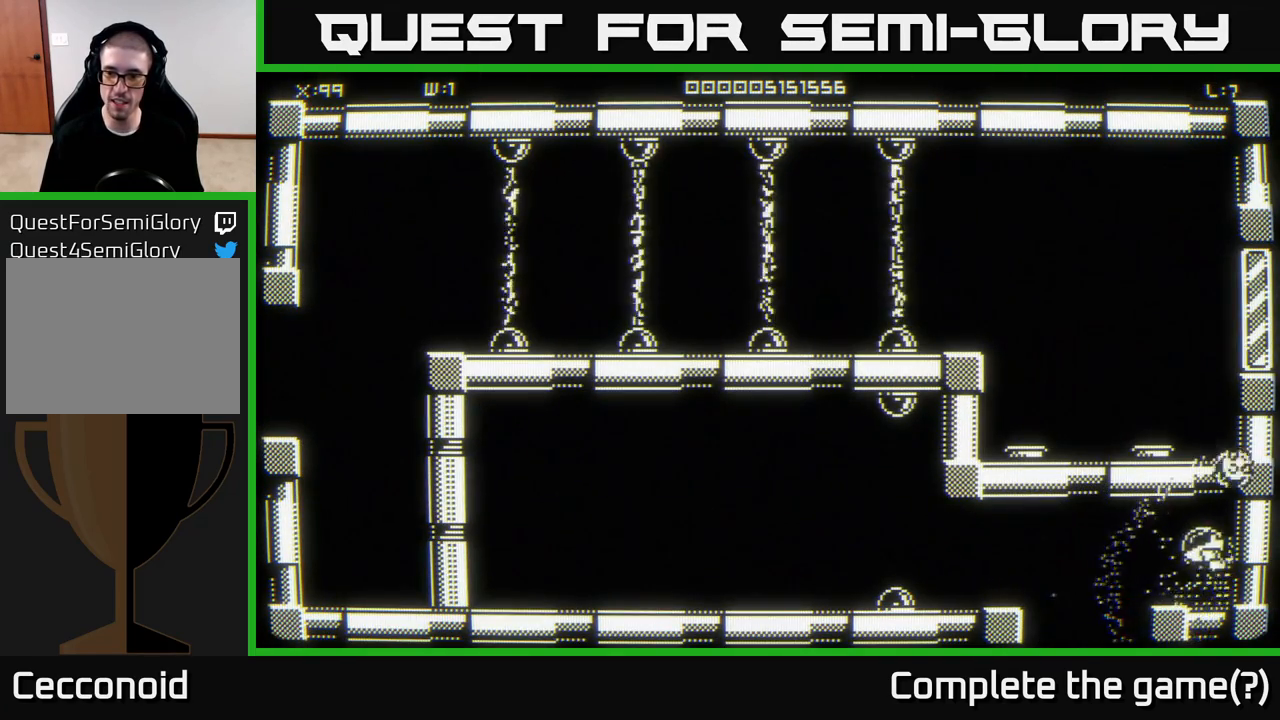
{"buttons": [], "left_stick": "left", "right_stick": "center", "events": [[267, "left_stick", "up-left"], [417, "left_stick", "left"]]}
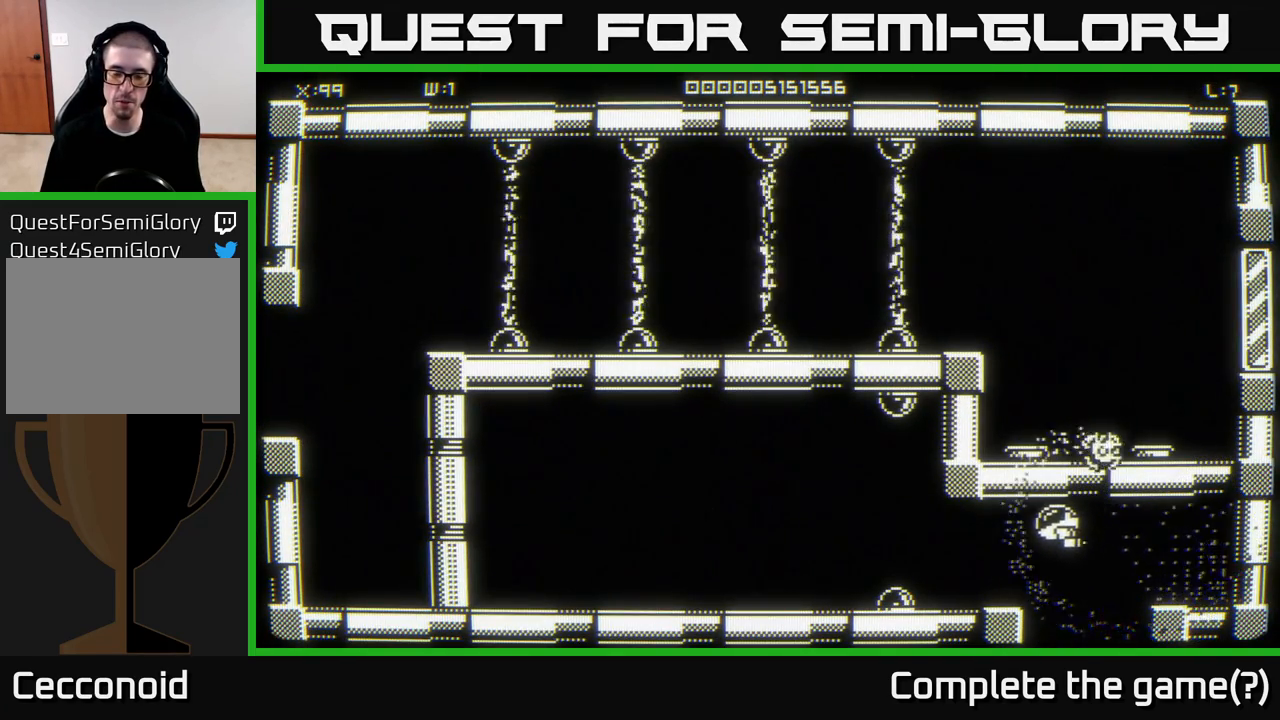
{"buttons": [], "left_stick": "left", "right_stick": "center", "events": []}
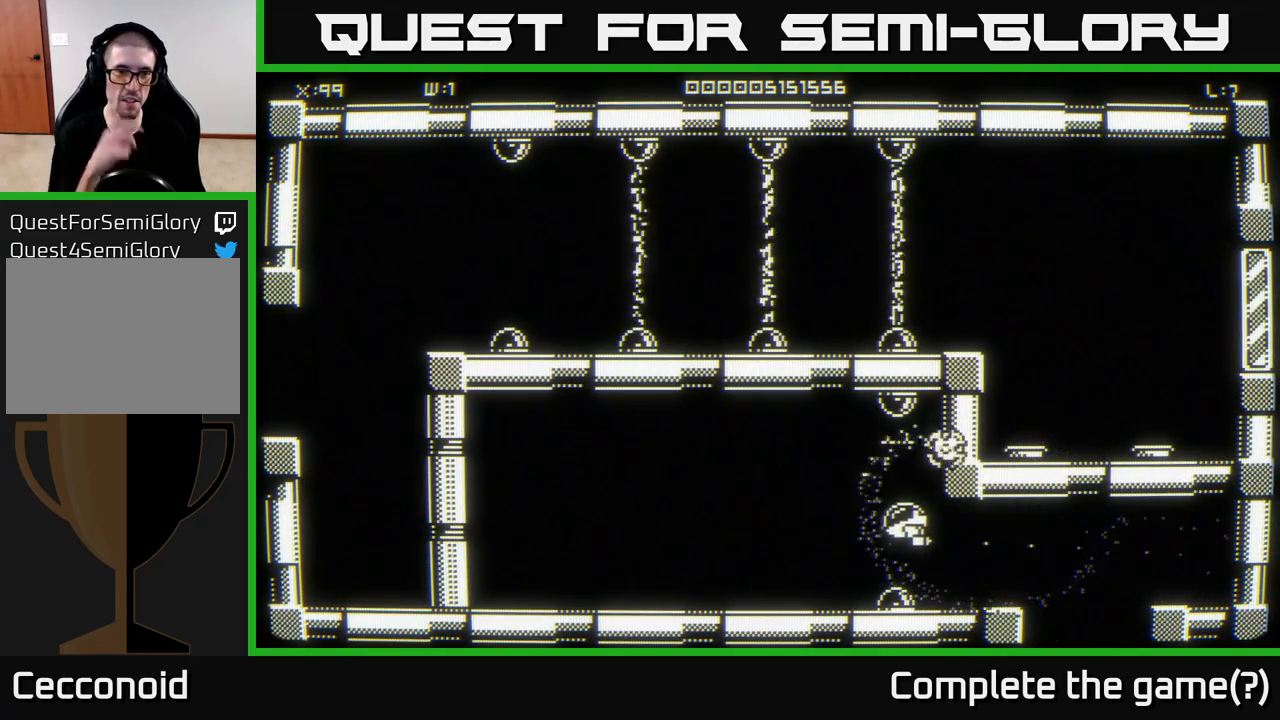
{"buttons": [], "left_stick": "left", "right_stick": "center", "events": []}
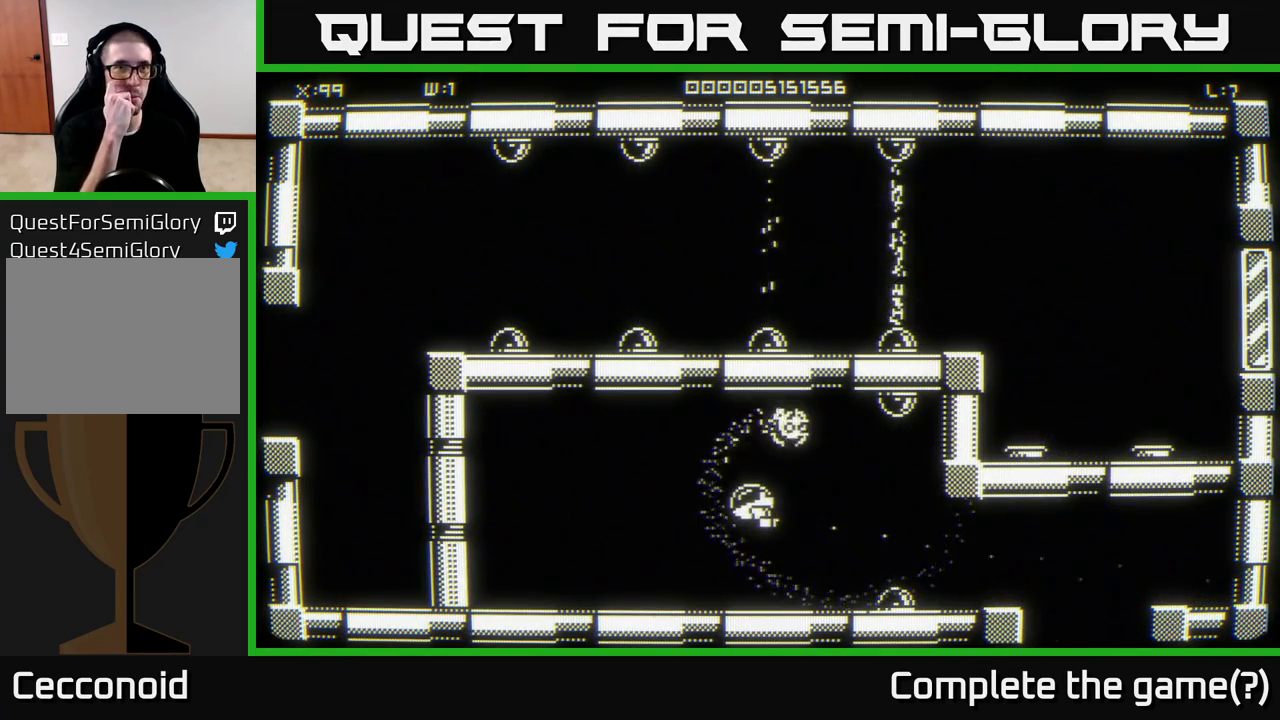
{"buttons": [], "left_stick": "left", "right_stick": "center", "events": []}
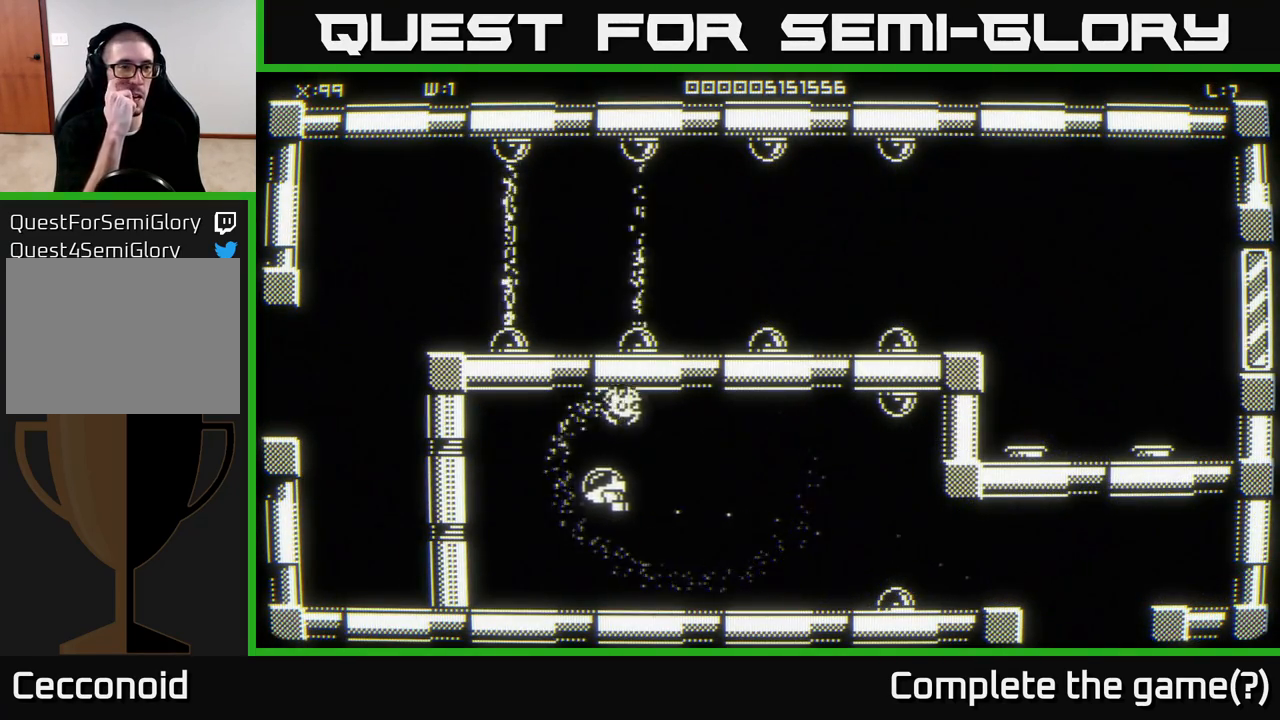
{"buttons": [], "left_stick": "left", "right_stick": "center", "events": []}
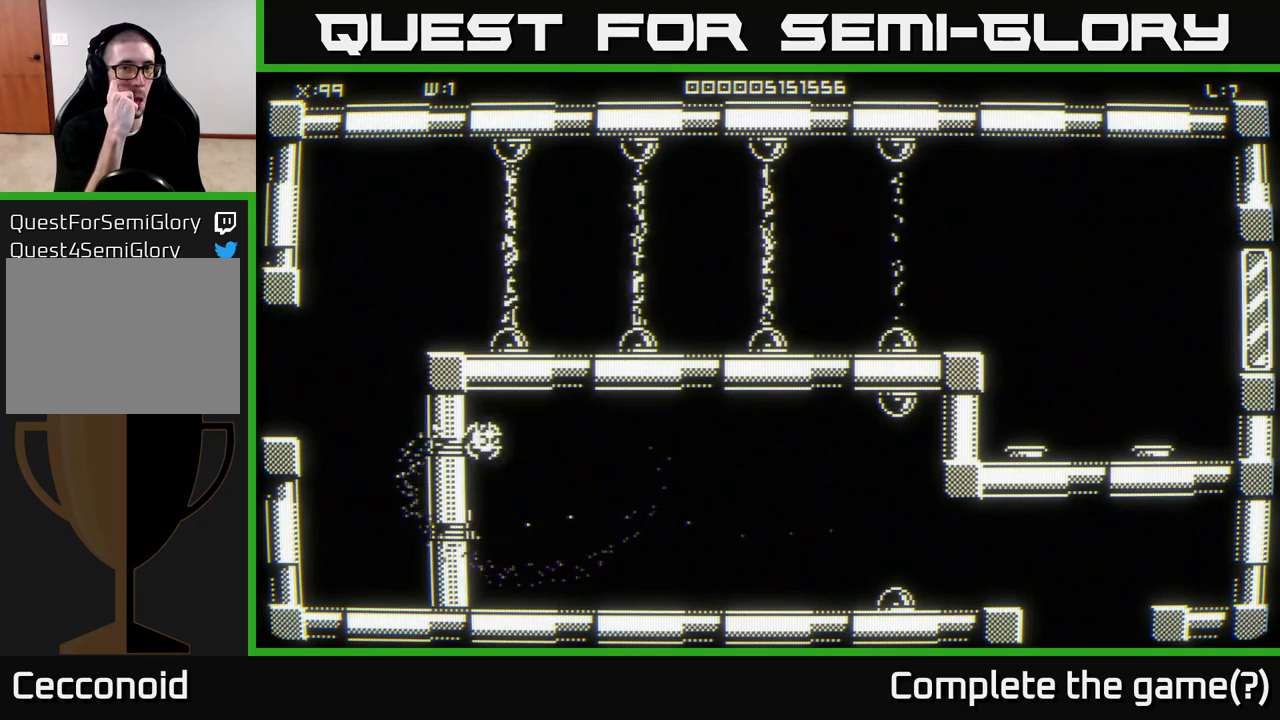
{"buttons": [], "left_stick": "up-left", "right_stick": "center", "events": [[200, "left_stick", "up-left"]]}
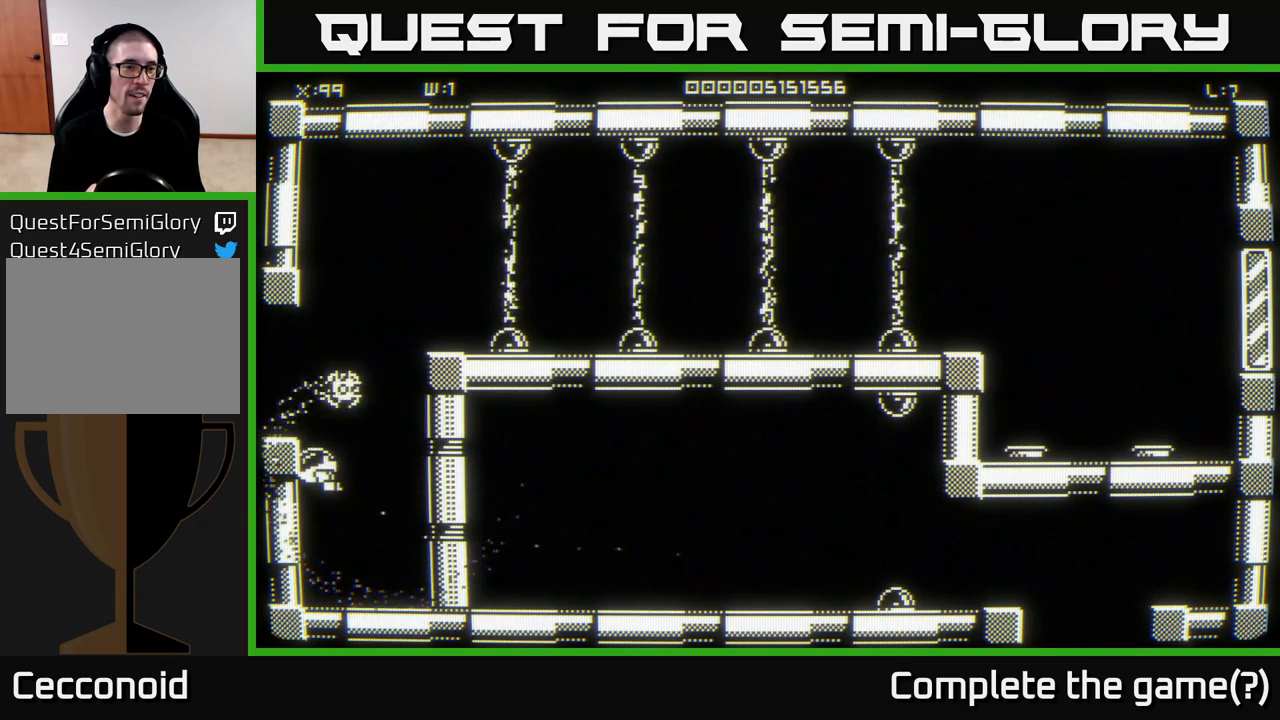
{"buttons": [], "left_stick": "center", "right_stick": "center", "events": [[450, "left_stick", "center"]]}
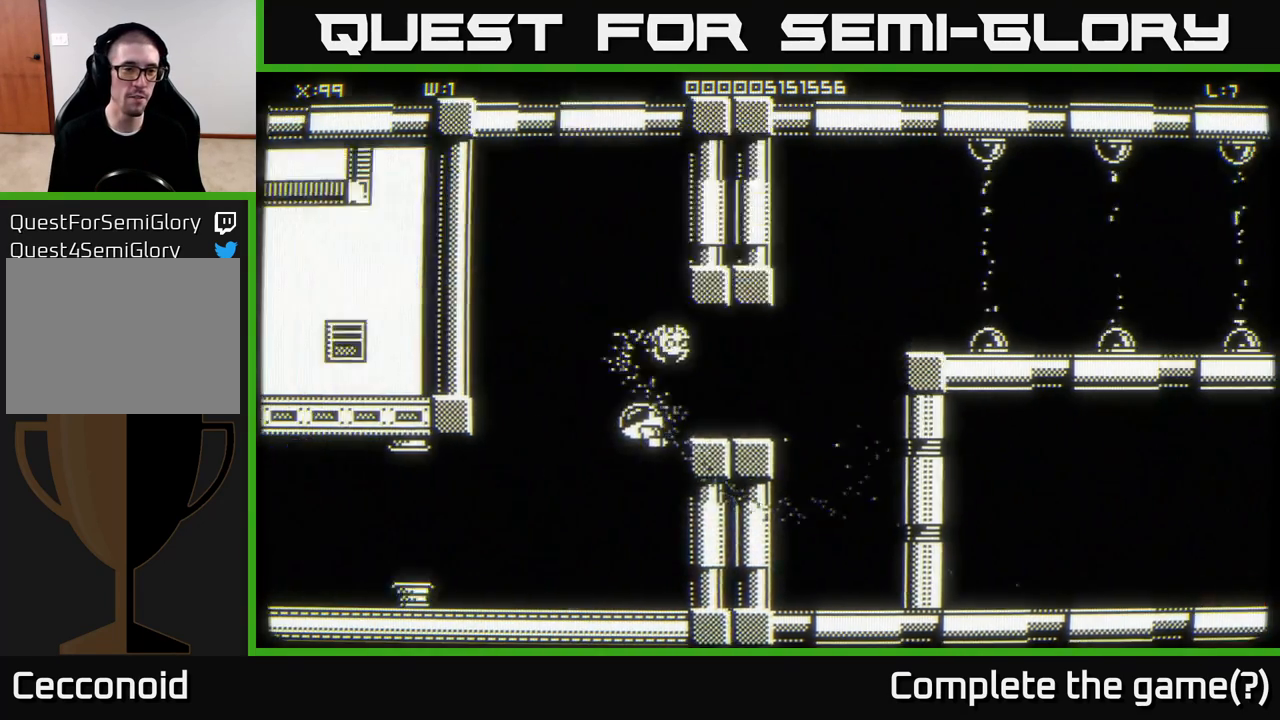
{"buttons": [], "left_stick": "left", "right_stick": "center", "events": [[383, "left_stick", "left"]]}
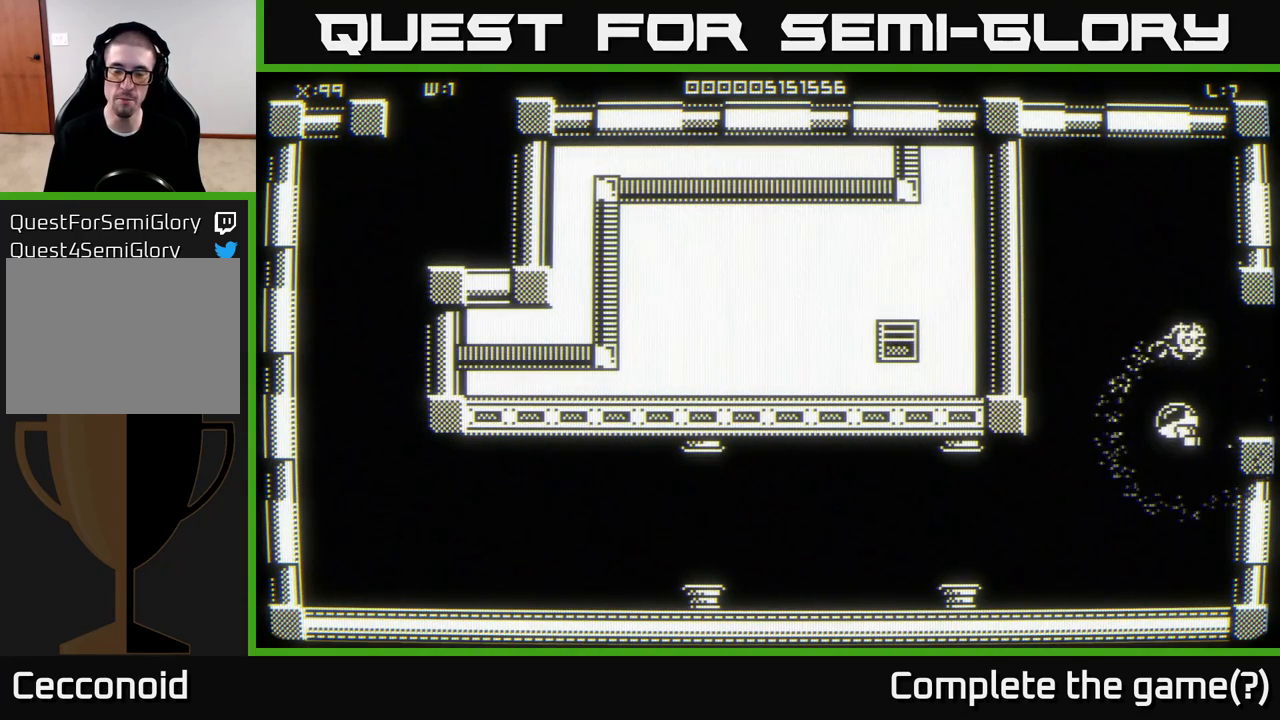
{"buttons": [], "left_stick": "left", "right_stick": "center", "events": [[83, "left_stick", "down-left"], [383, "left_stick", "left"]]}
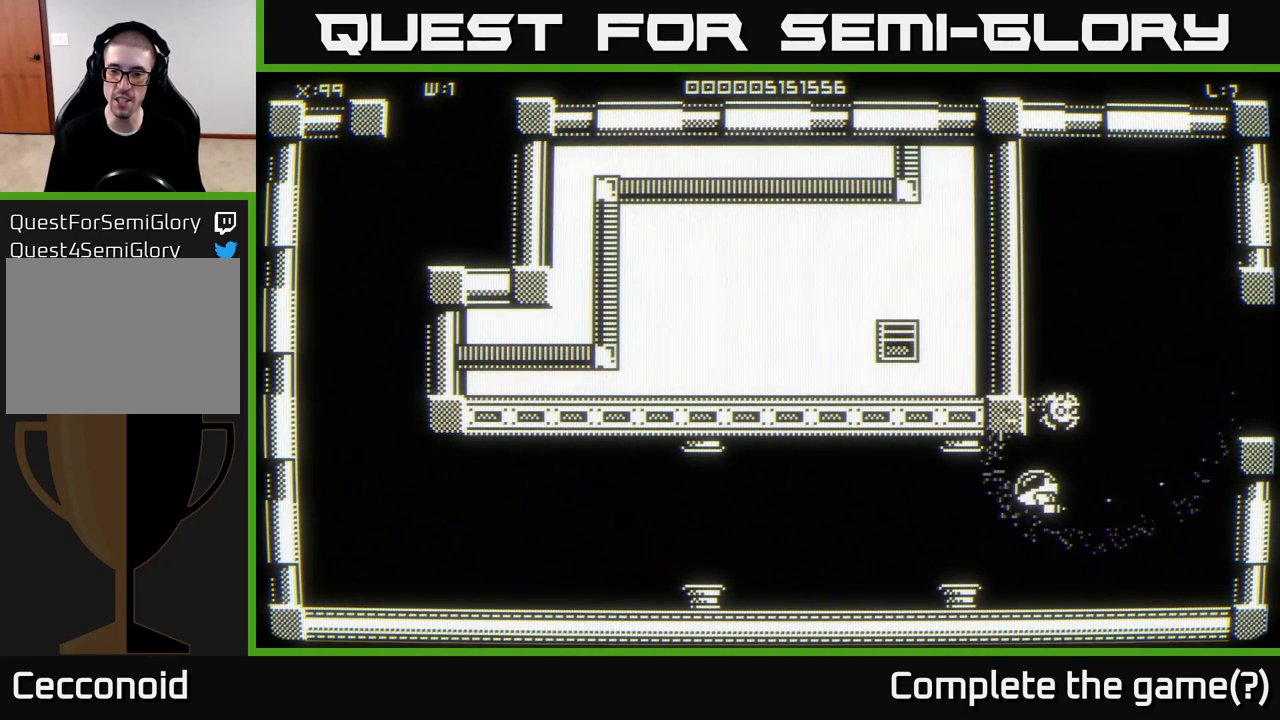
{"buttons": [], "left_stick": "left", "right_stick": "center", "events": []}
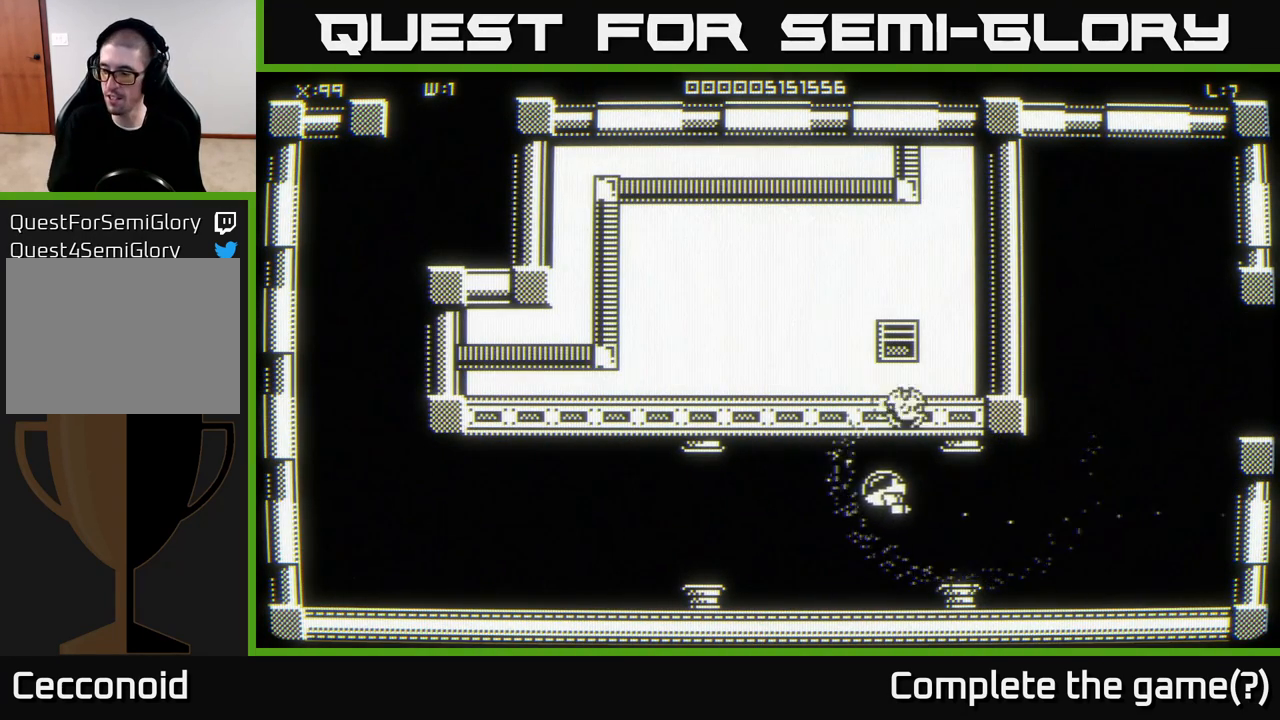
{"buttons": [], "left_stick": "left", "right_stick": "center", "events": []}
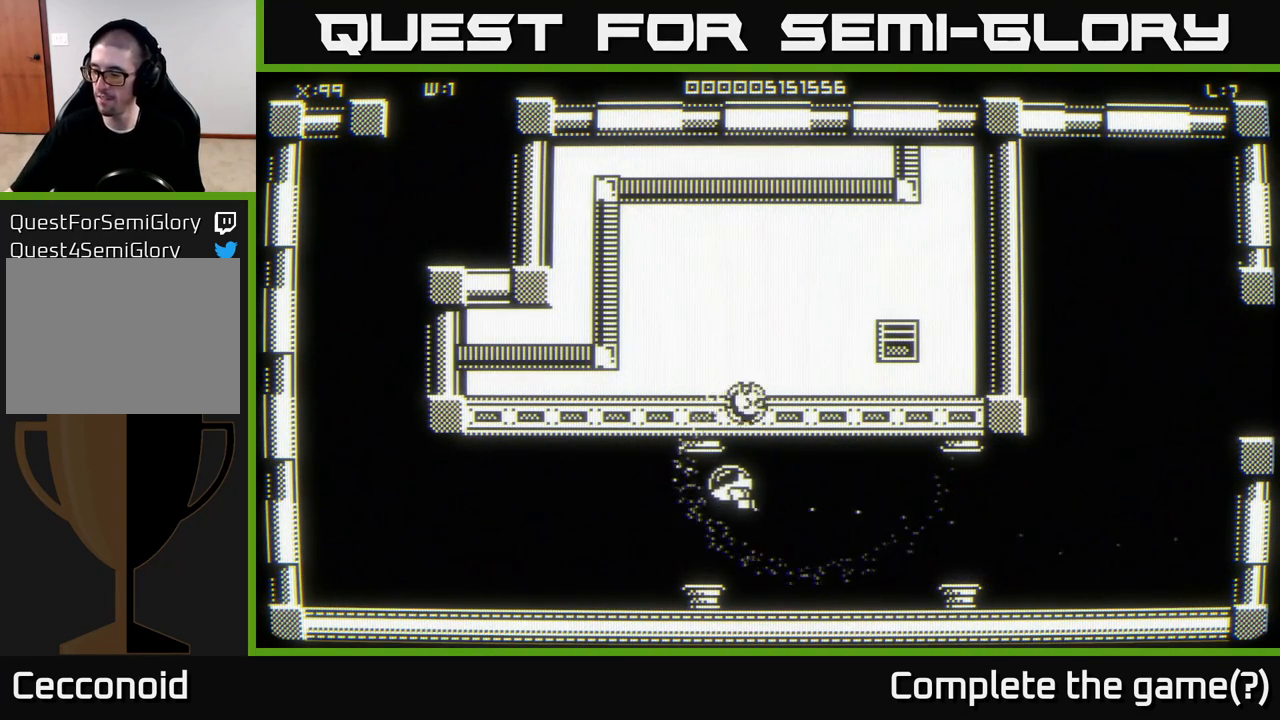
{"buttons": [], "left_stick": "left", "right_stick": "center", "events": []}
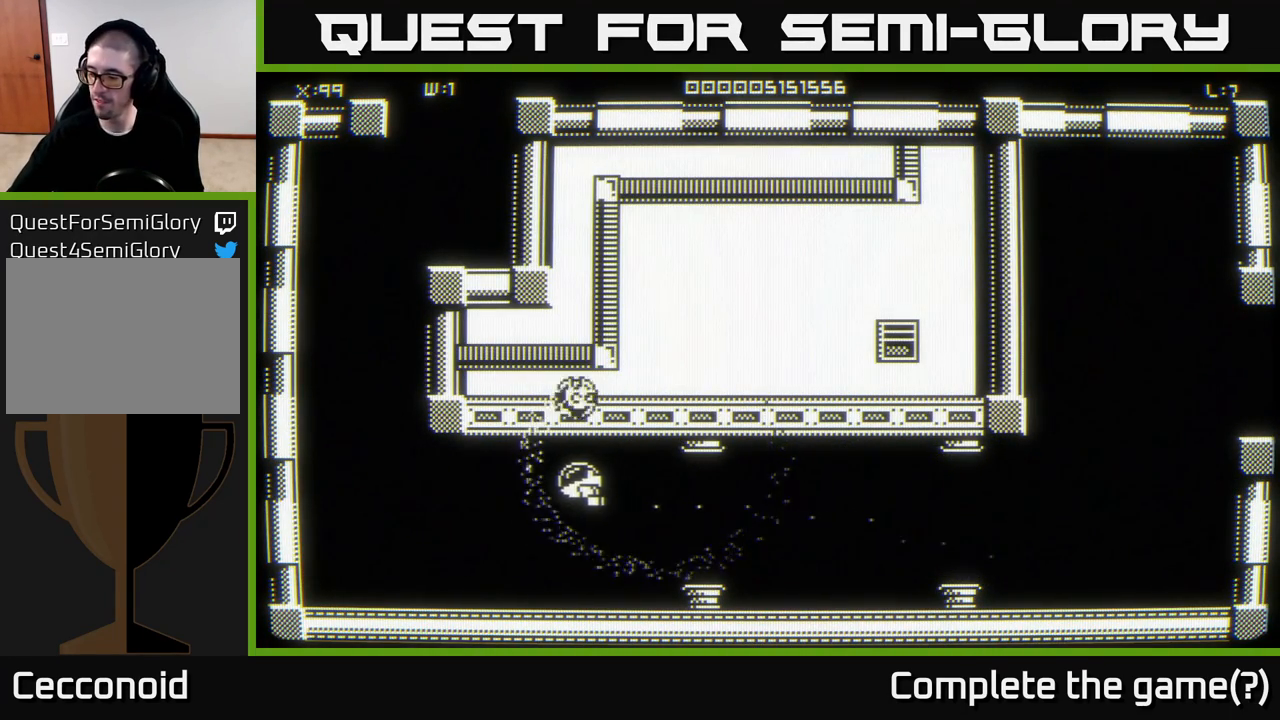
{"buttons": [], "left_stick": "up-left", "right_stick": "center", "events": [[433, "left_stick", "up-left"]]}
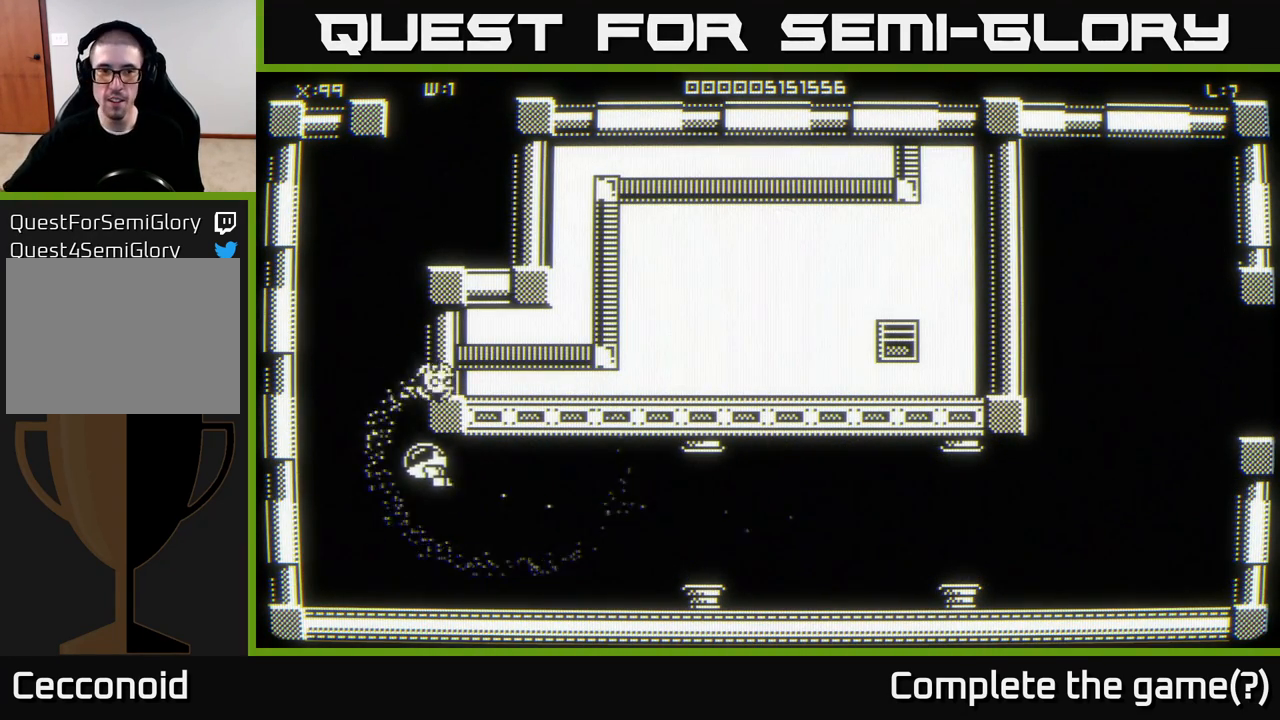
{"buttons": [], "left_stick": "up", "right_stick": "center", "events": [[217, "left_stick", "up"]]}
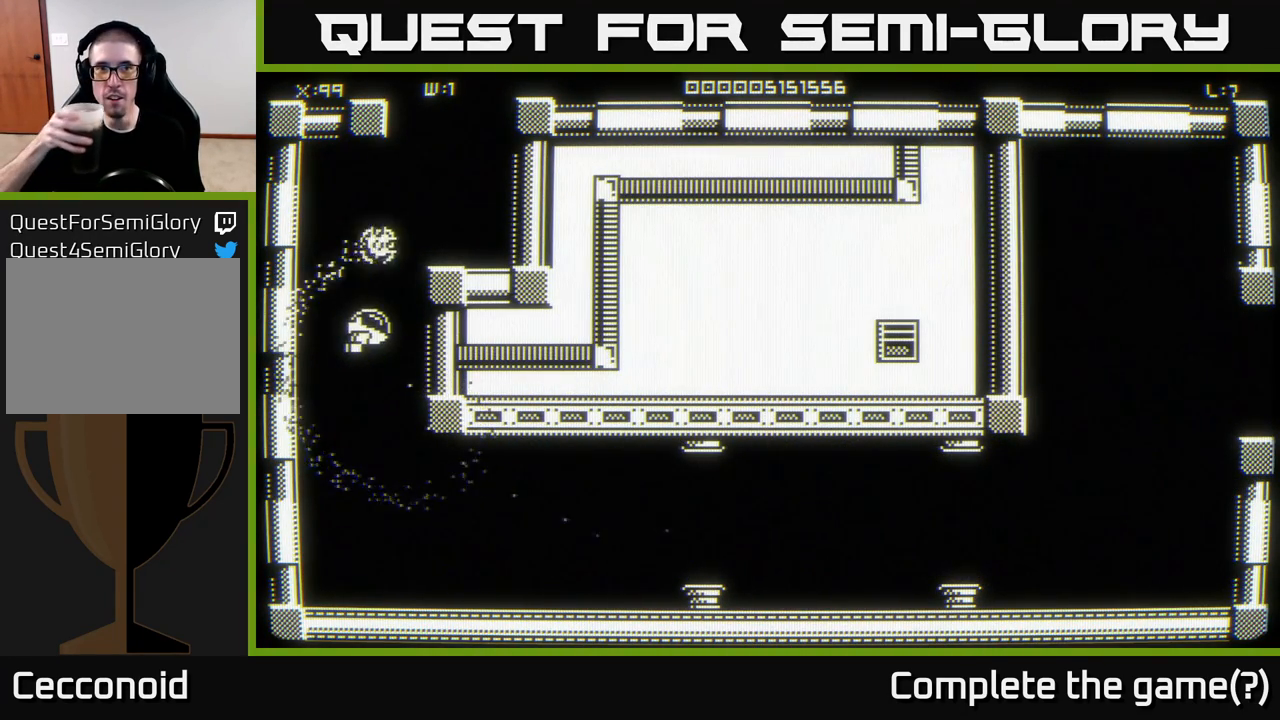
{"buttons": [], "left_stick": "center", "right_stick": "center", "events": [[233, "left_stick", "center"]]}
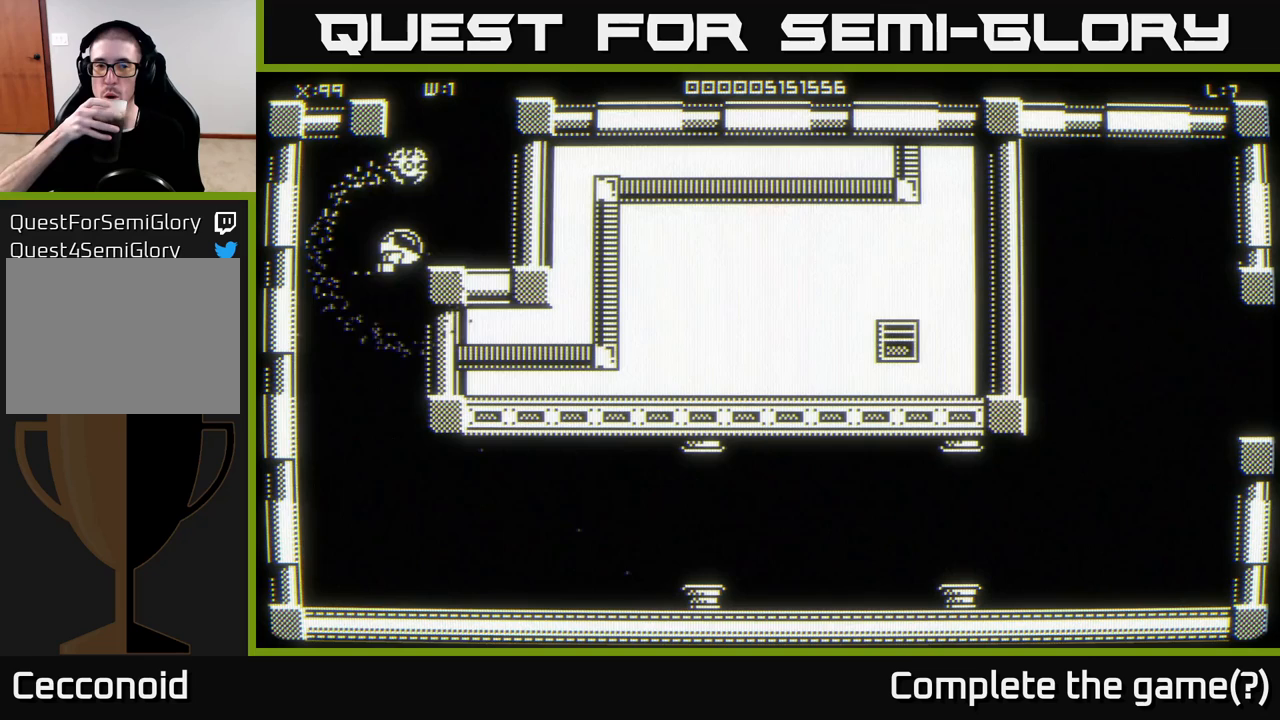
{"buttons": [], "left_stick": "center", "right_stick": "center", "events": []}
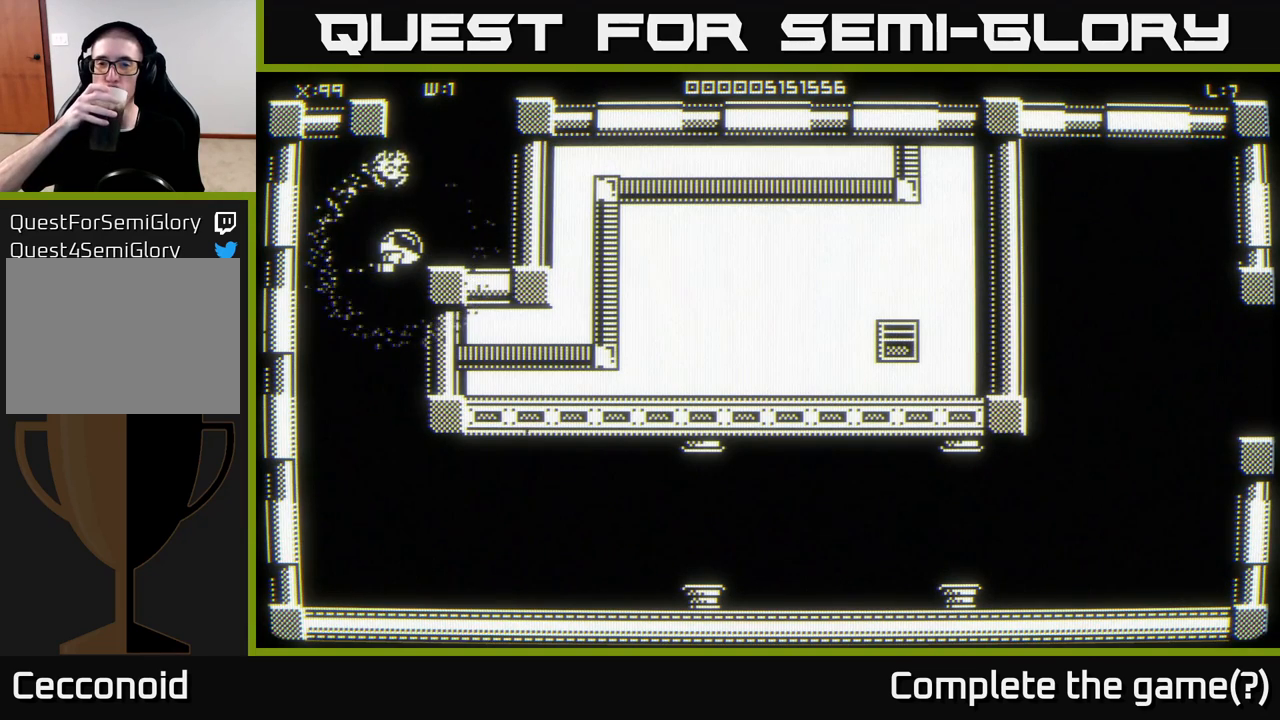
{"buttons": [], "left_stick": "center", "right_stick": "center", "events": []}
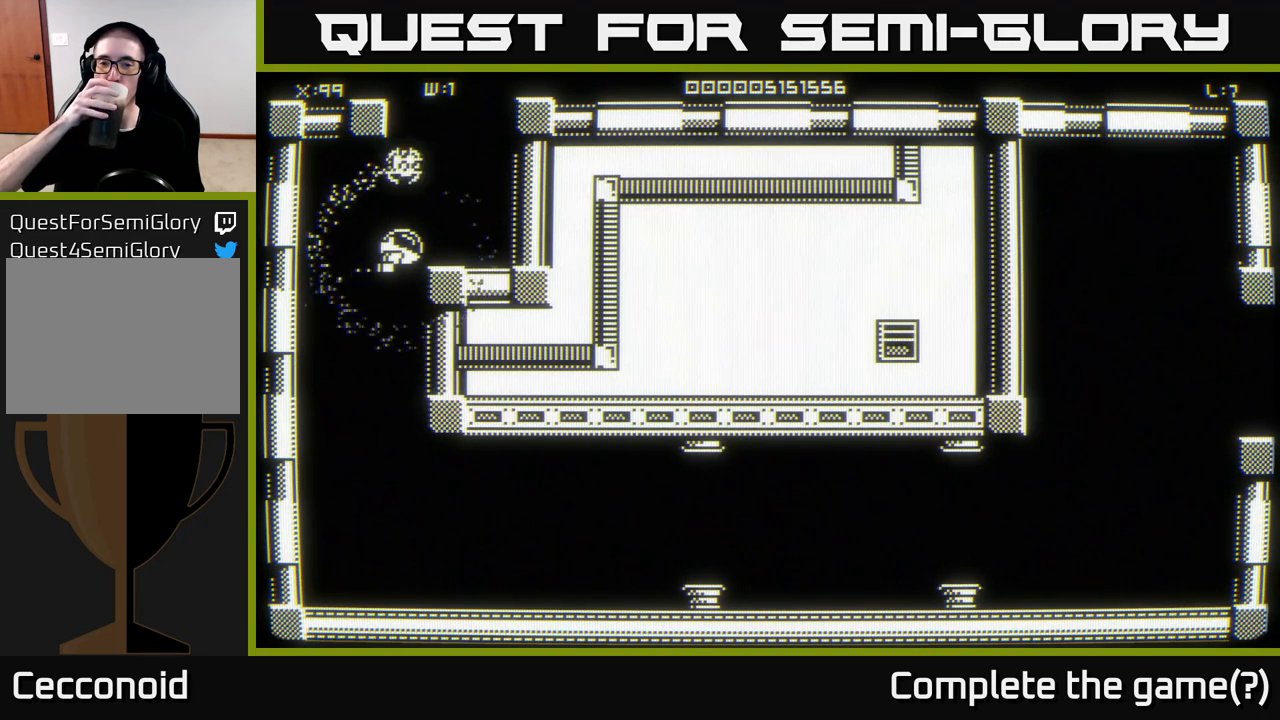
{"buttons": [], "left_stick": "center", "right_stick": "center", "events": []}
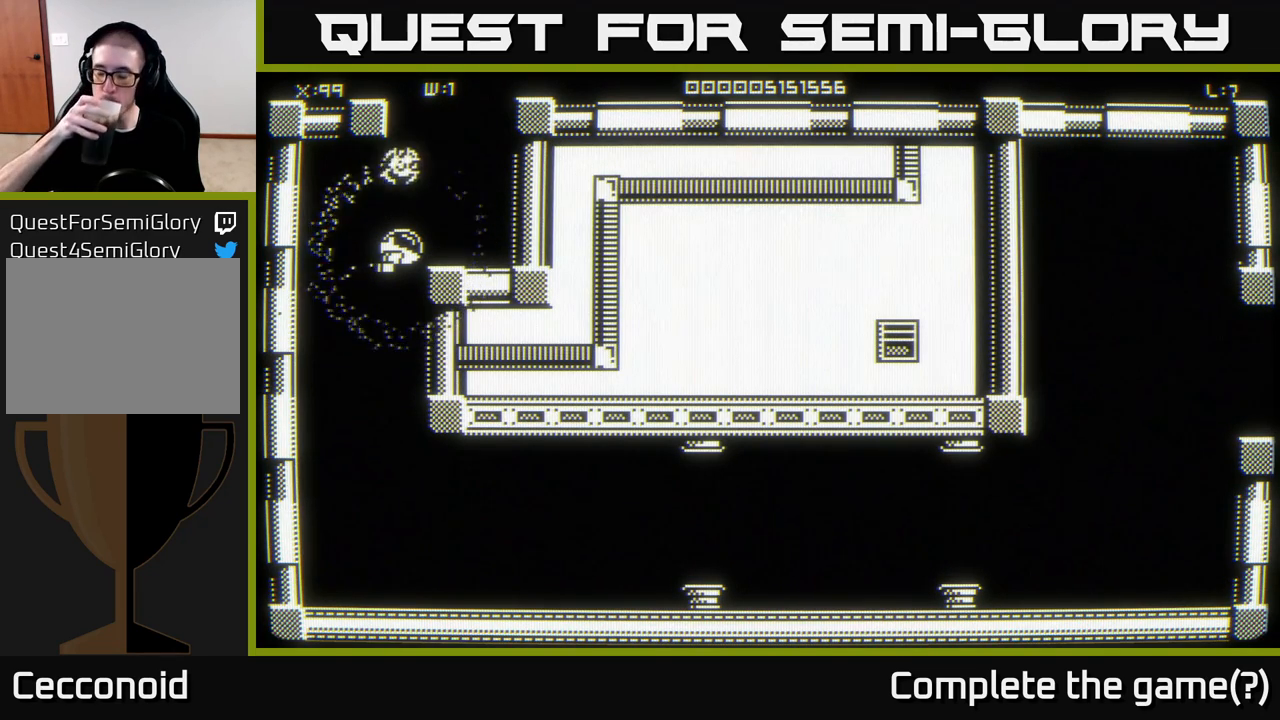
{"buttons": [], "left_stick": "center", "right_stick": "center", "events": []}
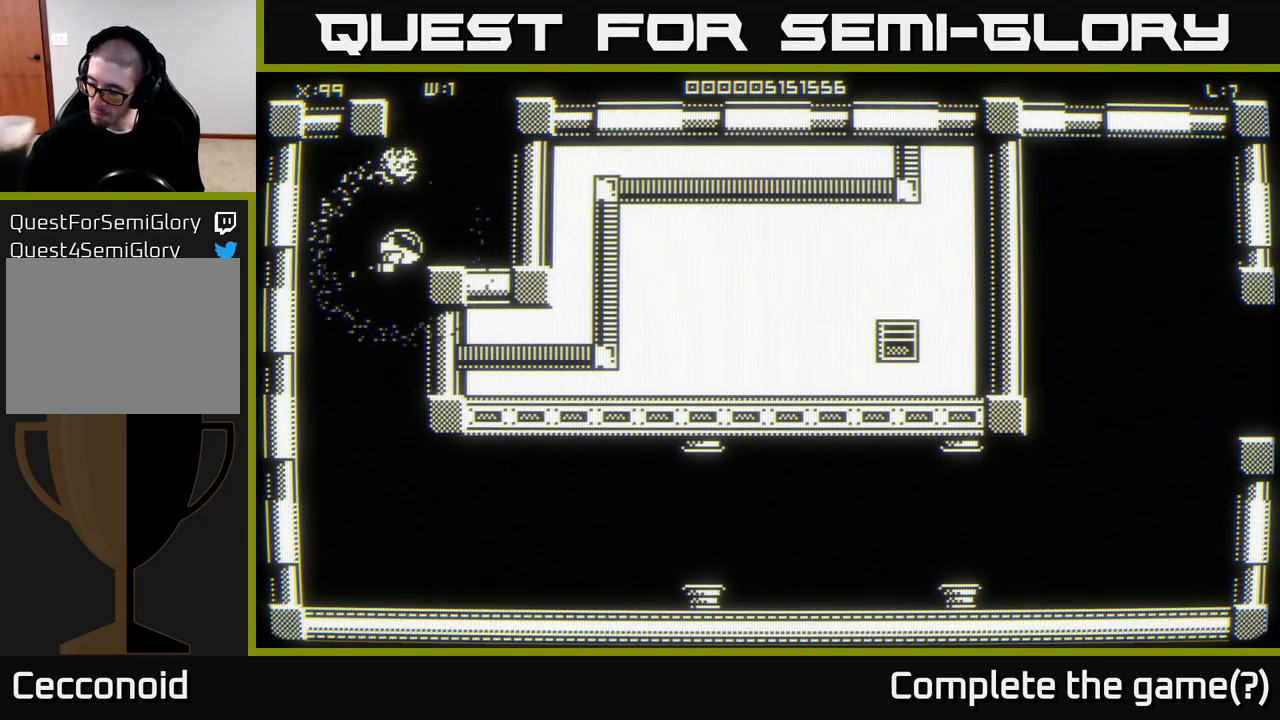
{"buttons": [], "left_stick": "center", "right_stick": "center", "events": []}
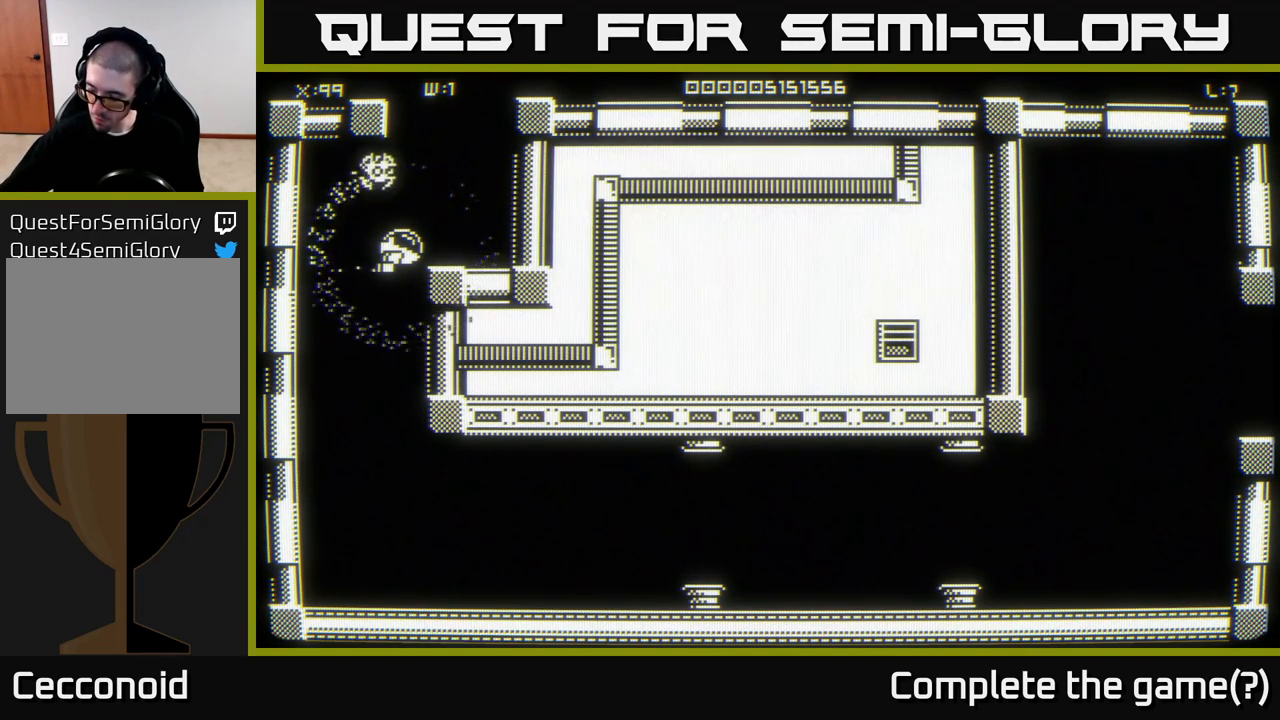
{"buttons": [], "left_stick": "center", "right_stick": "center", "events": []}
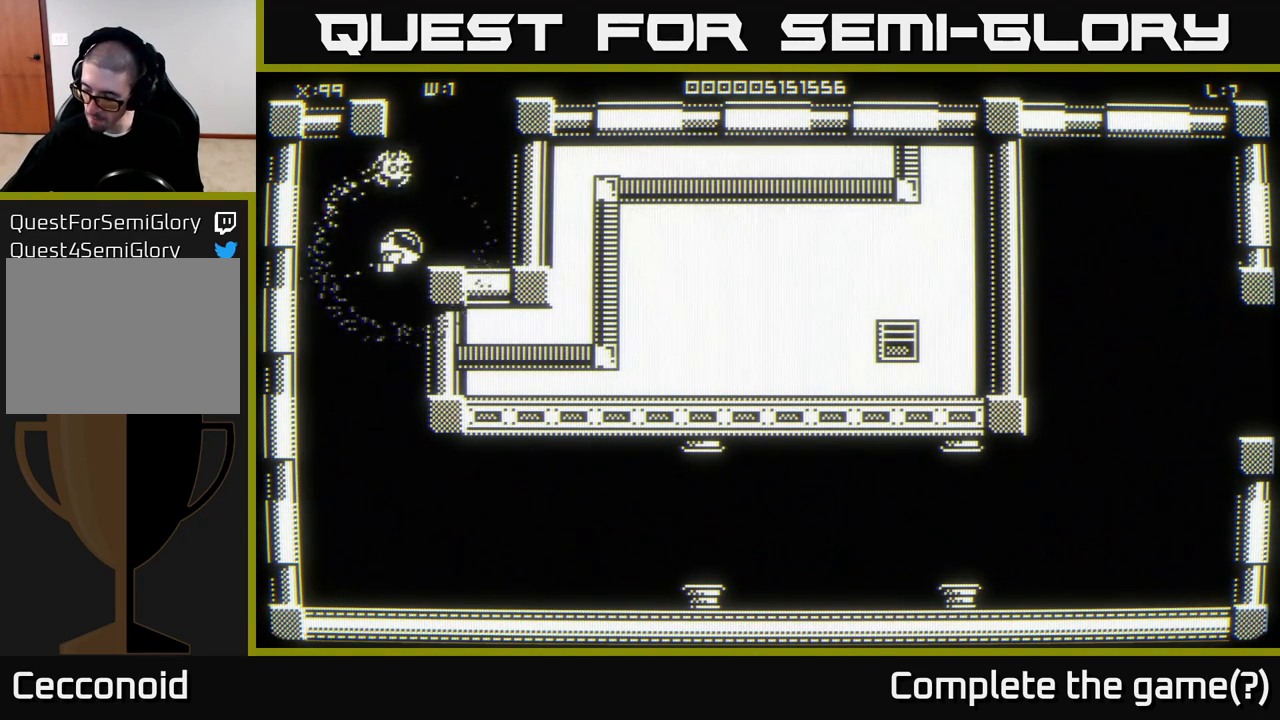
{"buttons": [], "left_stick": "center", "right_stick": "center", "events": []}
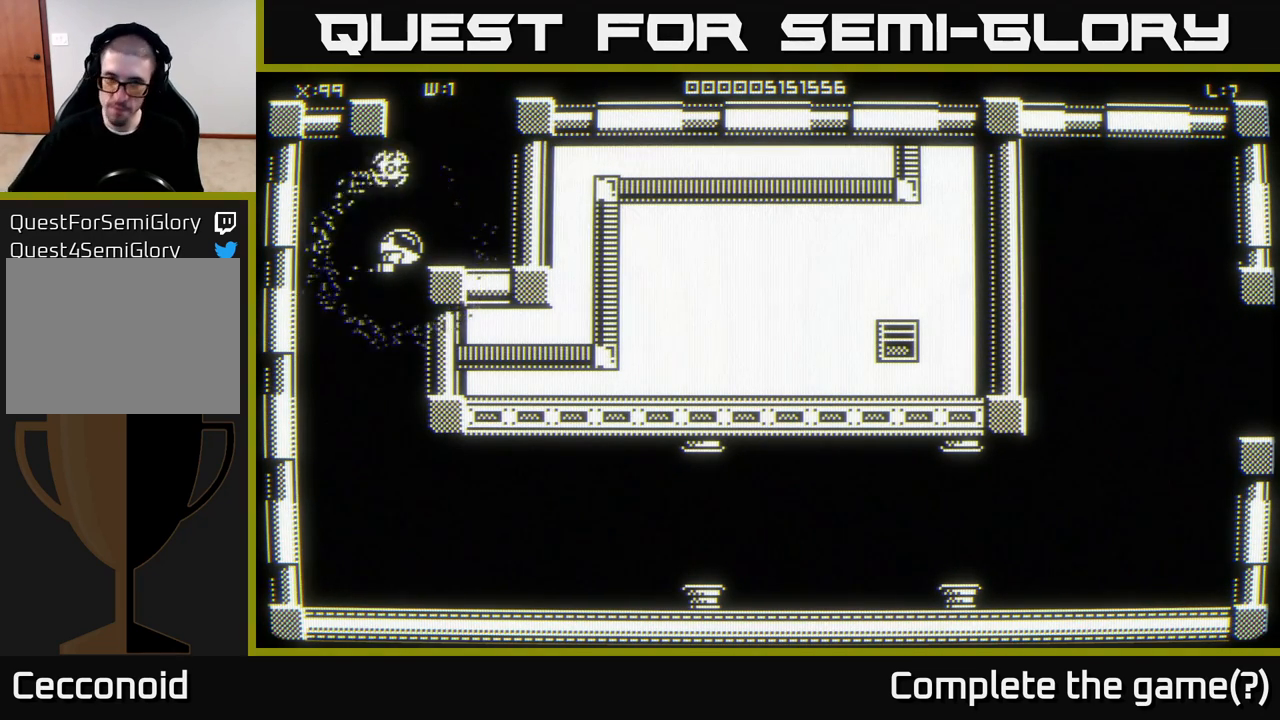
{"buttons": [], "left_stick": "center", "right_stick": "center", "events": []}
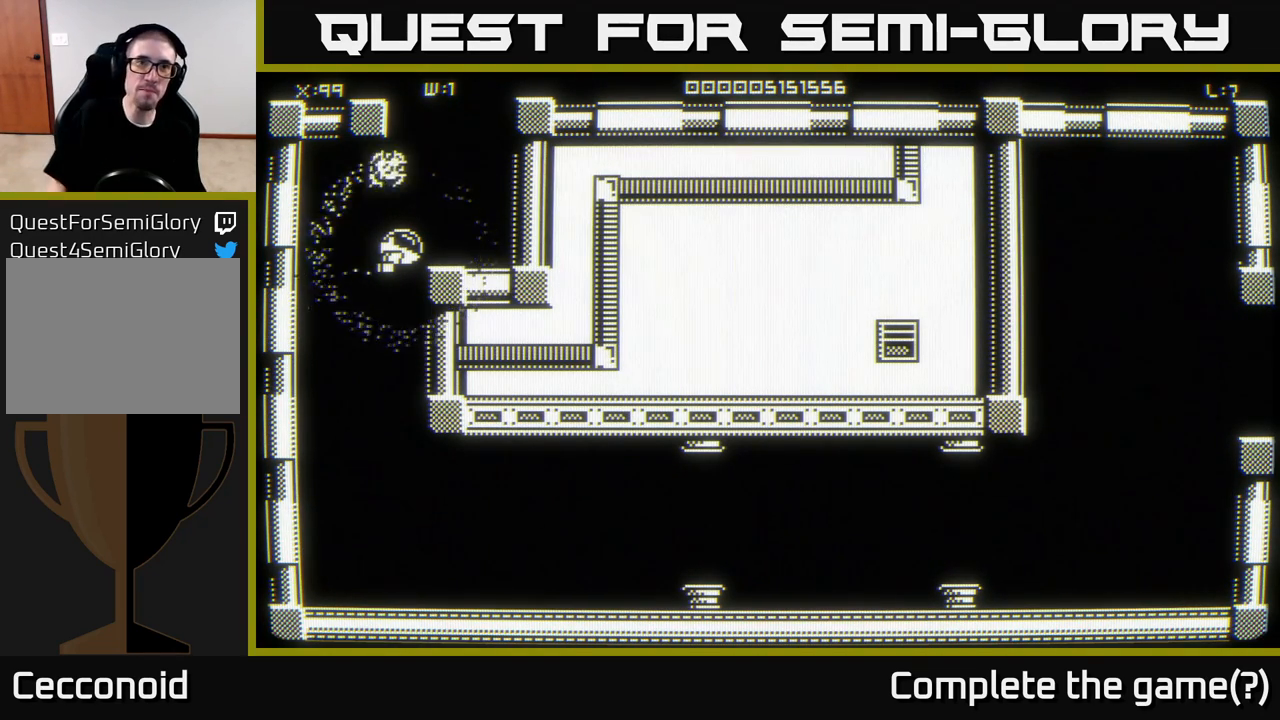
{"buttons": [], "left_stick": "up-right", "right_stick": "center", "events": [[267, "left_stick", "up"], [383, "left_stick", "up-right"]]}
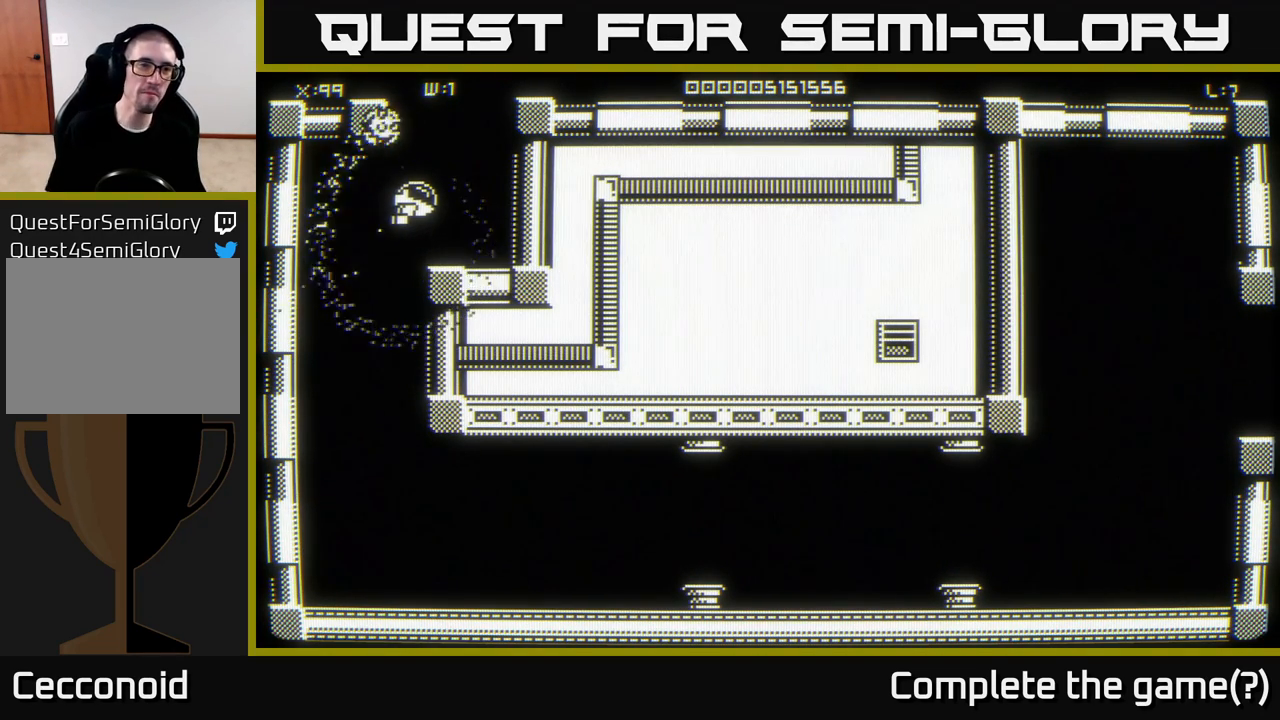
{"buttons": [], "left_stick": "up-right", "right_stick": "center", "events": []}
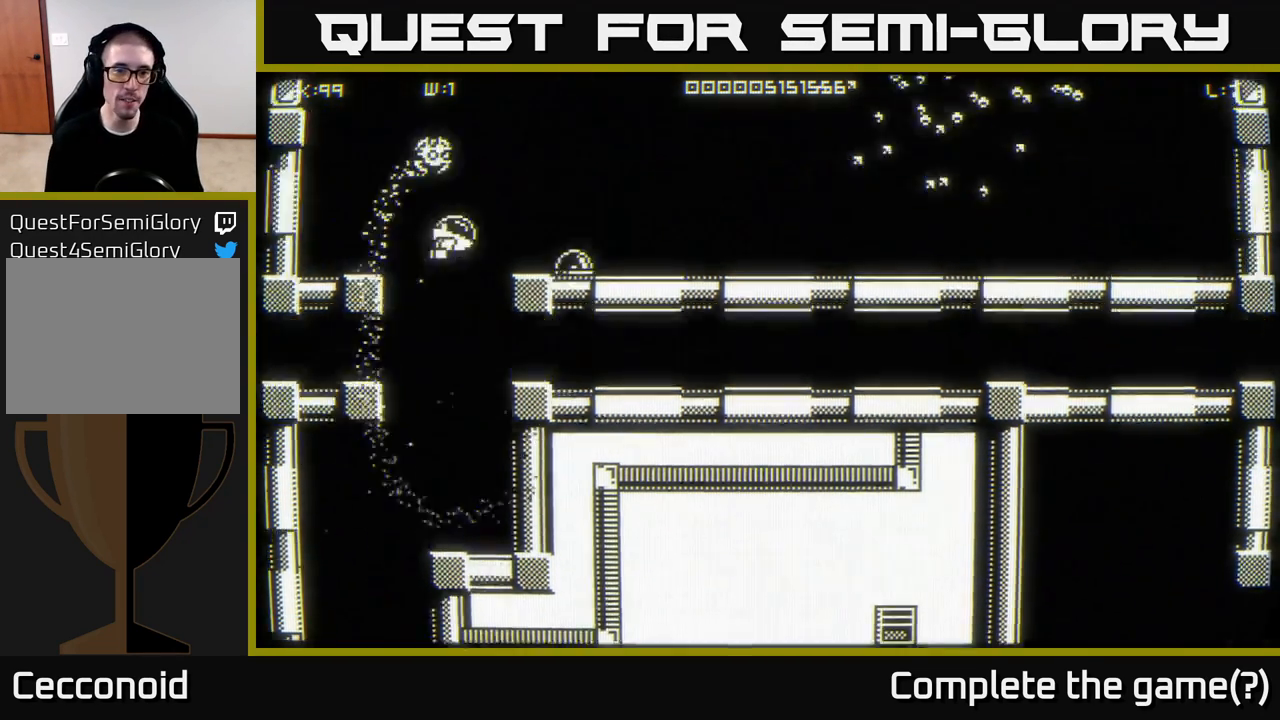
{"buttons": [], "left_stick": "up-right", "right_stick": "center", "events": [[333, "right_stick", "up-right"], [450, "right_stick", "center"]]}
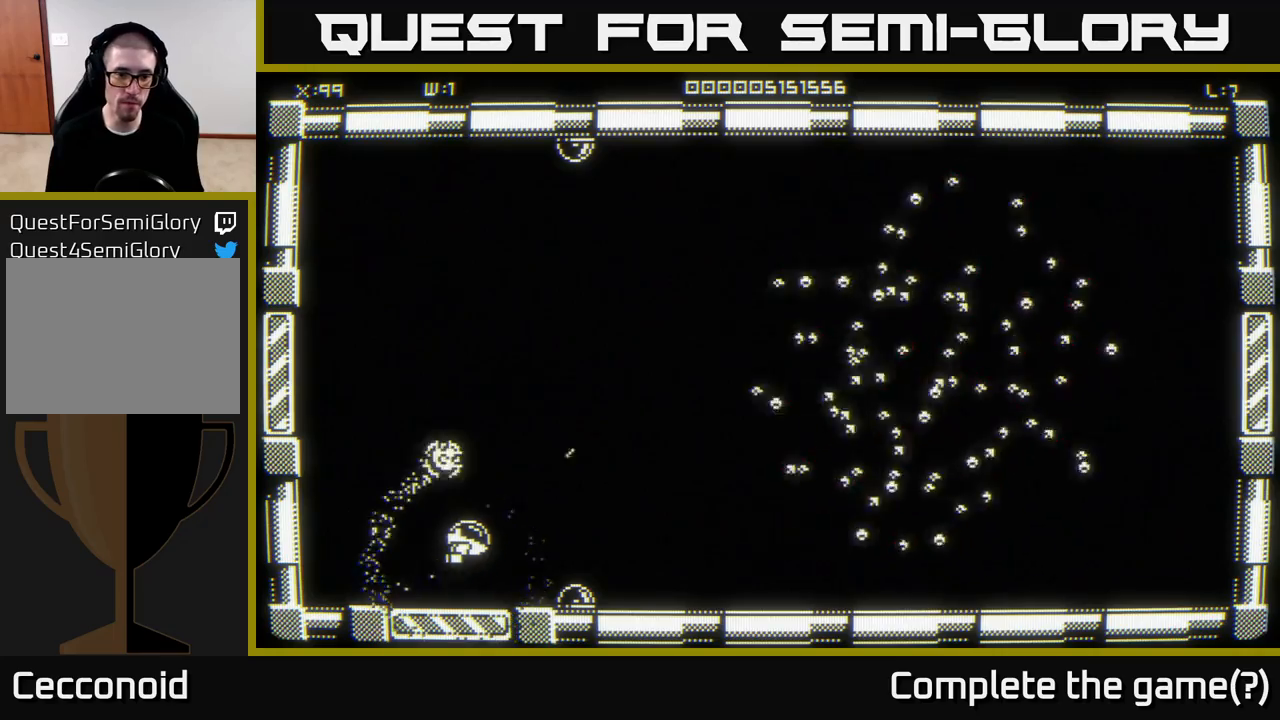
{"buttons": [], "left_stick": "up", "right_stick": "right", "events": [[133, "right_stick", "right"], [450, "left_stick", "up"]]}